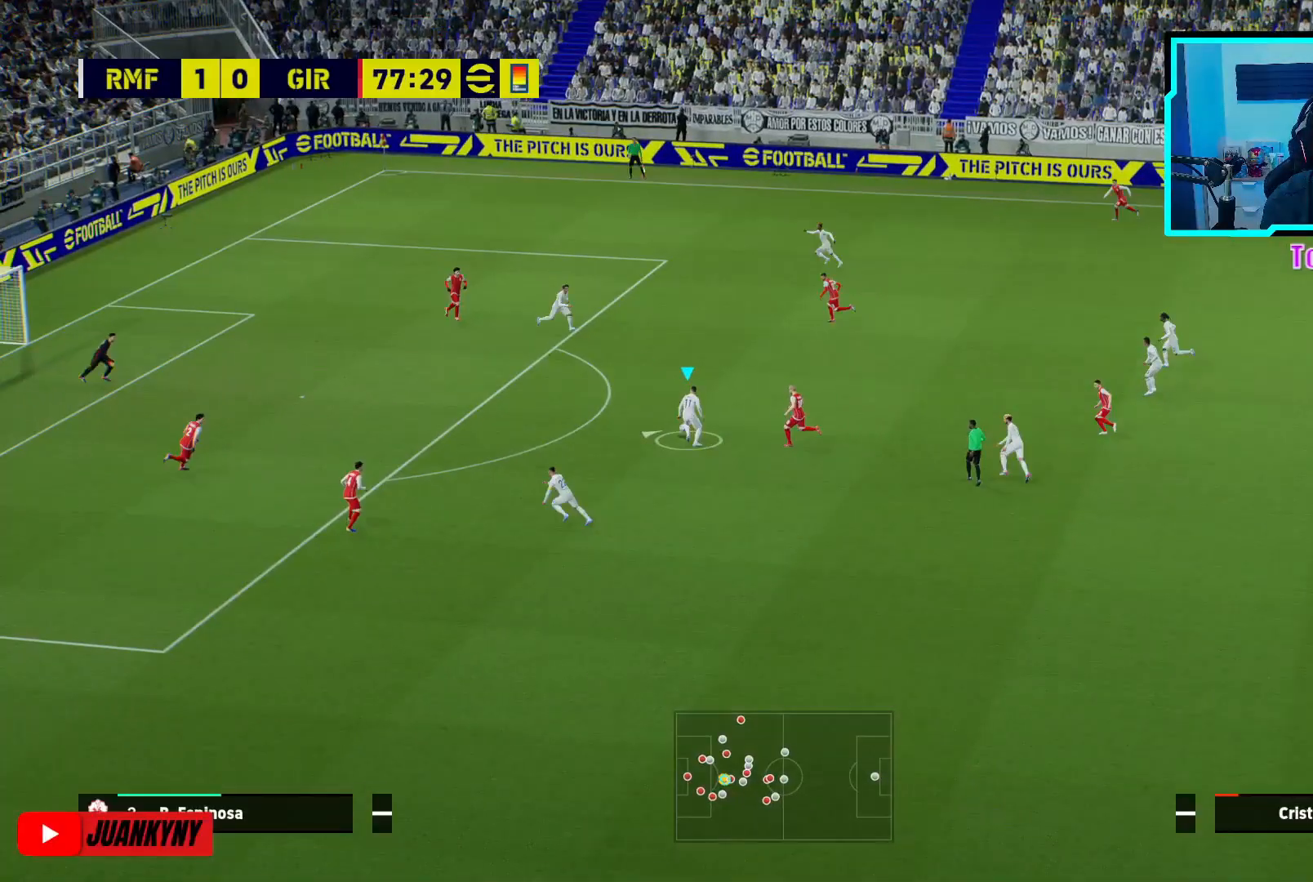
Gameplay with a controller (PlayStation layout); each line is a JSON object with the inputs held at the frame after it. "events" lists button and stick changes between this image and that frame as [ms after this image, input, new state], when the widget could be followed in between. Not read: right_stick.
{"buttons": [], "left_stick": "up-left", "events": [[100, "CIRCLE", "down"], [100, "R2", "down"], [200, "R2", "up"], [233, "CIRCLE", "up"]]}
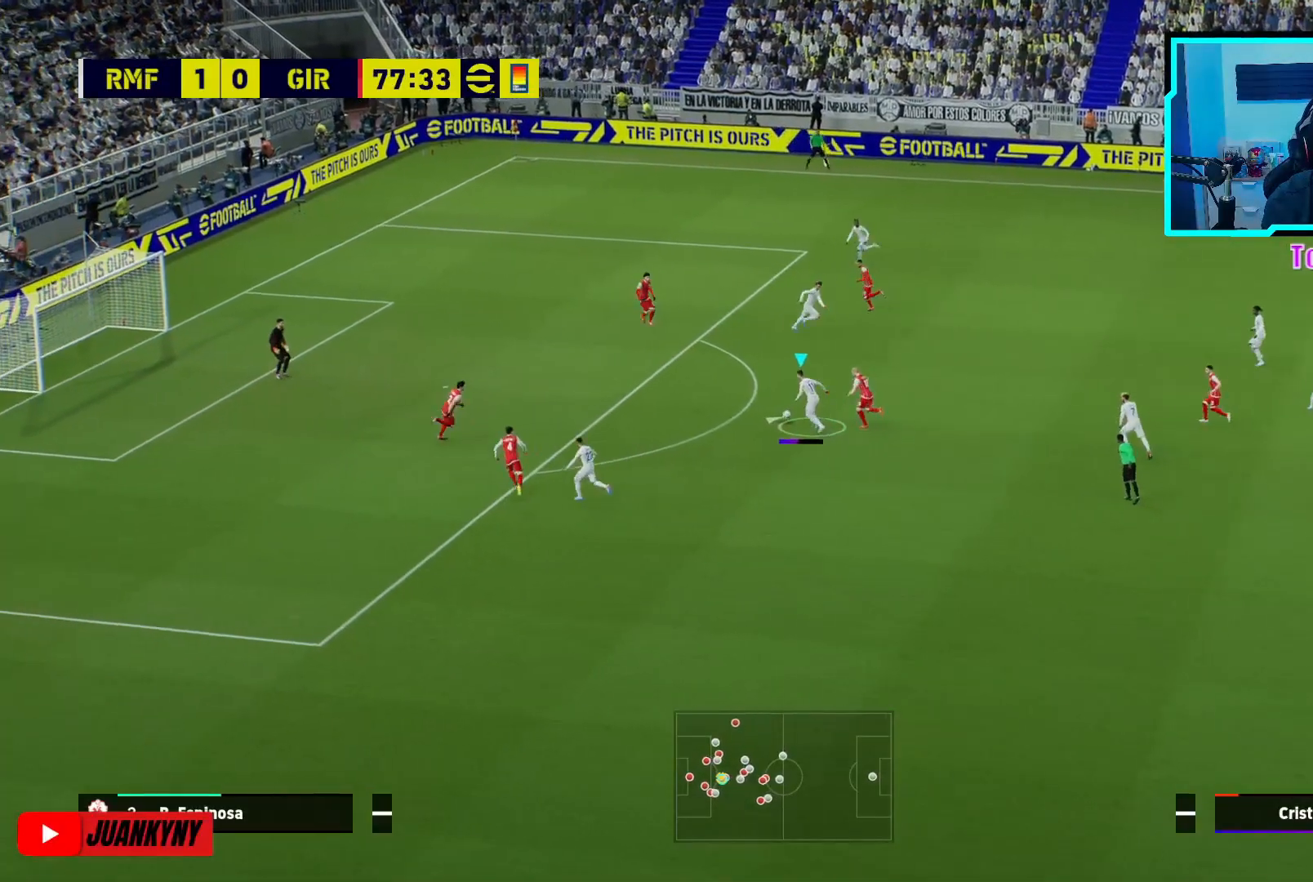
{"buttons": ["L3"], "left_stick": "up-left", "events": [[317, "L3", "down"]]}
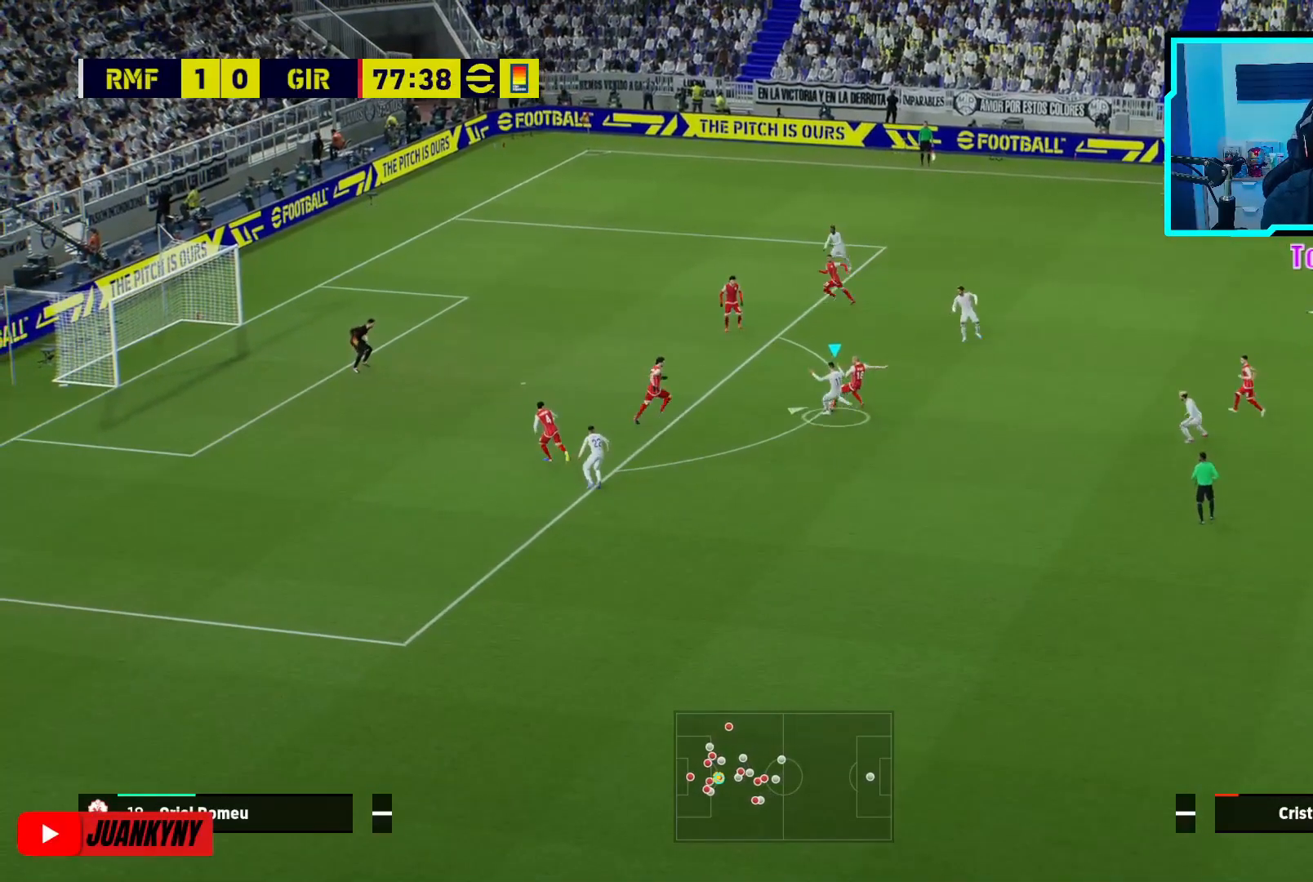
{"buttons": [], "left_stick": "up-left", "events": [[417, "L3", "up"]]}
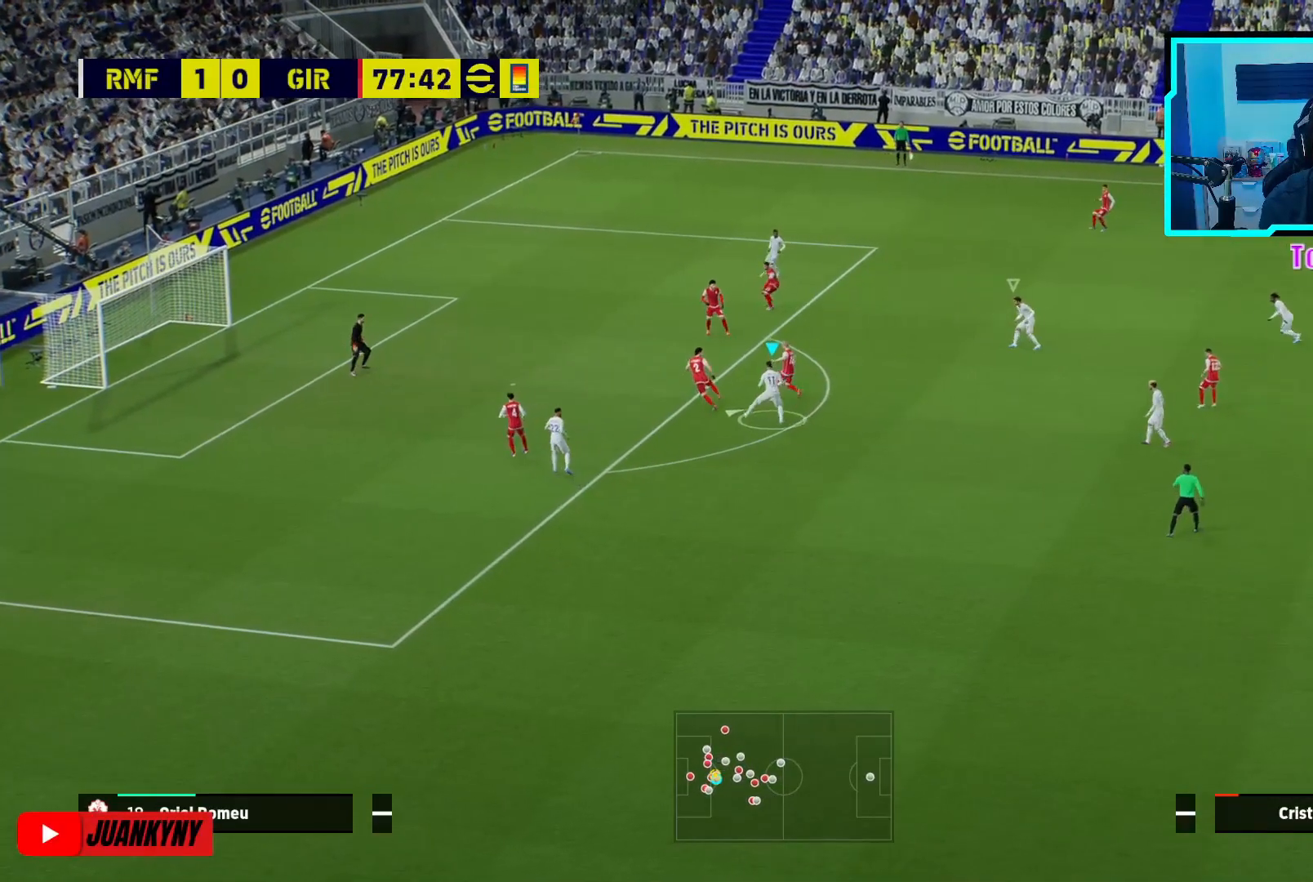
{"buttons": ["R2"], "left_stick": "up-right", "events": [[17, "R2", "down"], [33, "left_stick", "up"], [133, "left_stick", "up-right"]]}
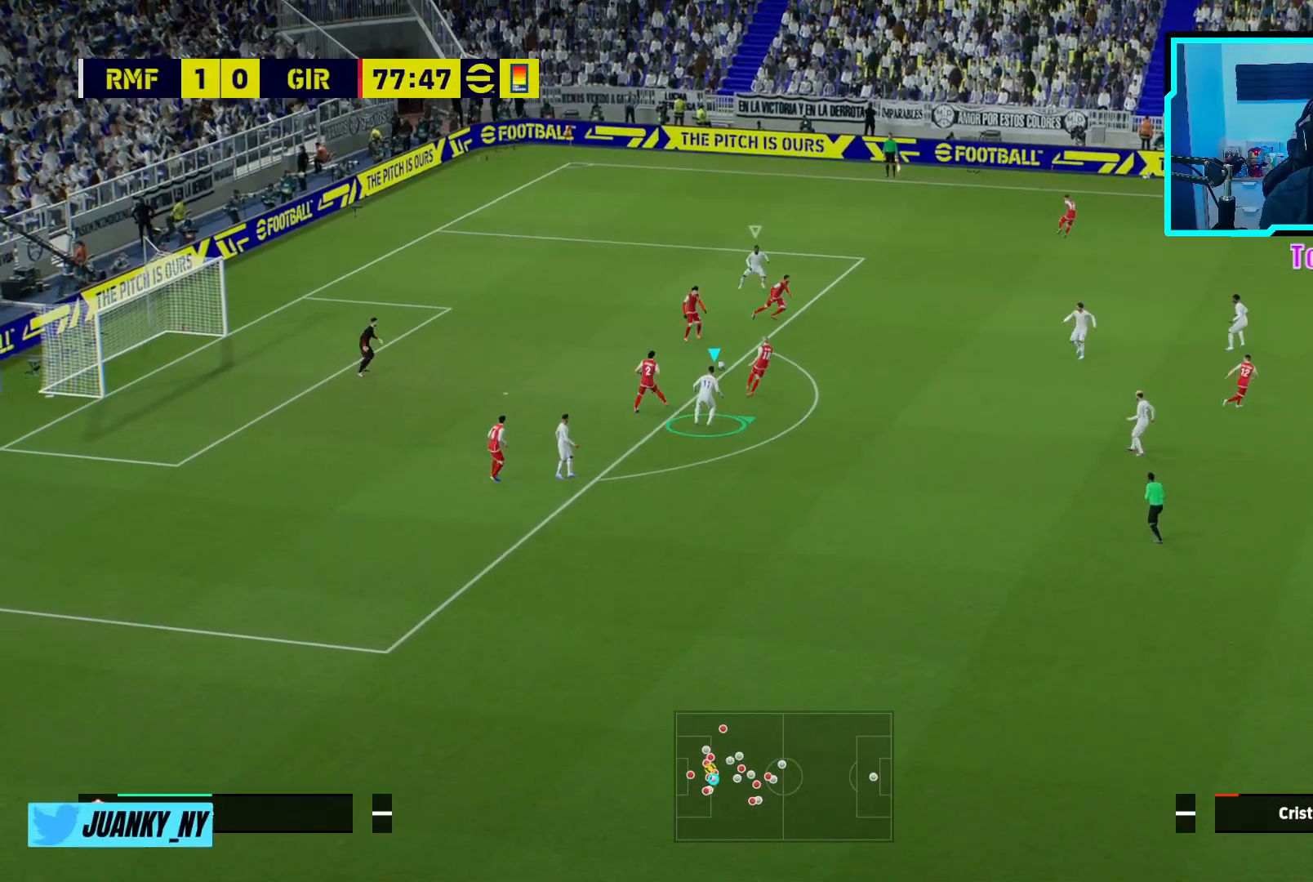
{"buttons": ["R2"], "left_stick": "up-right", "events": []}
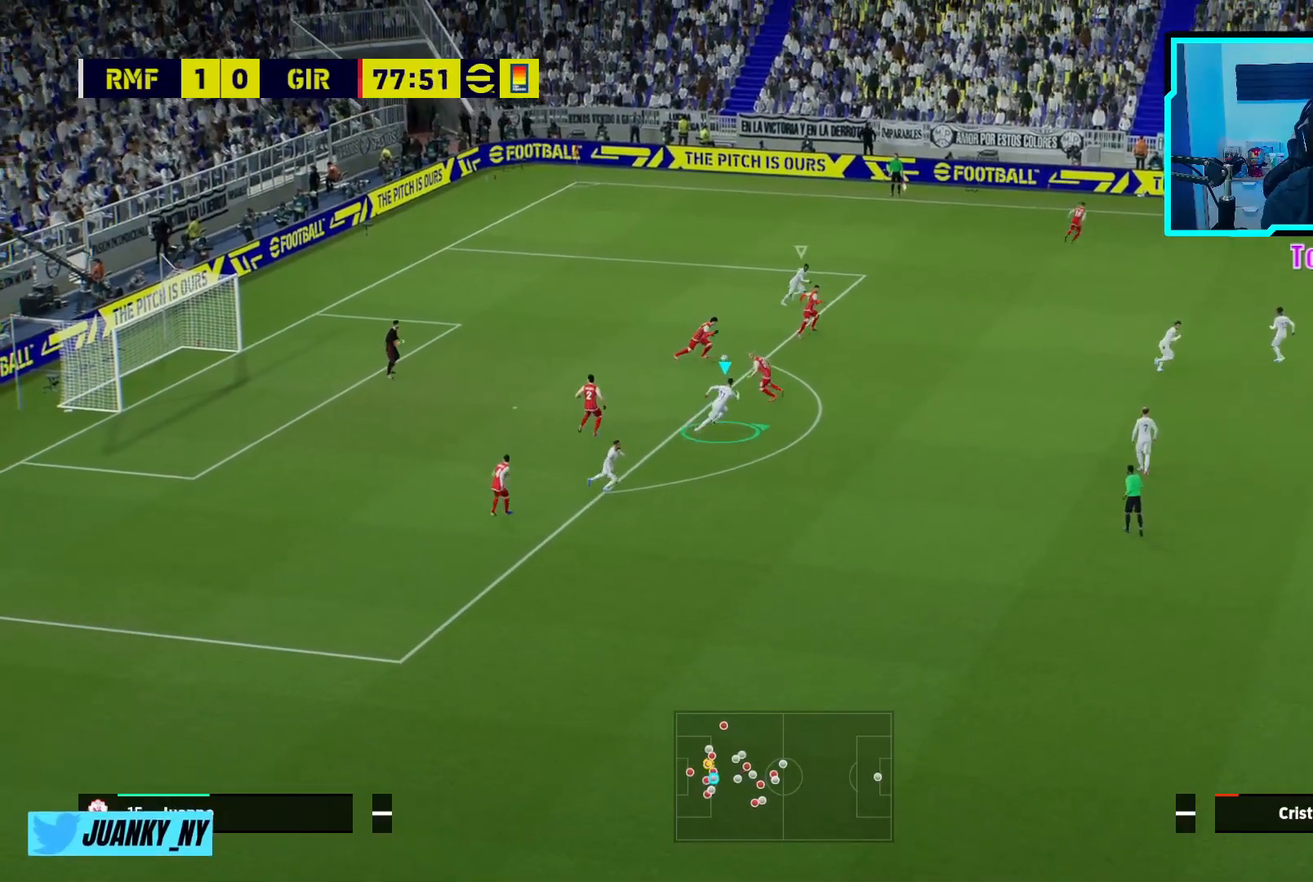
{"buttons": ["R2"], "left_stick": "up-right", "events": []}
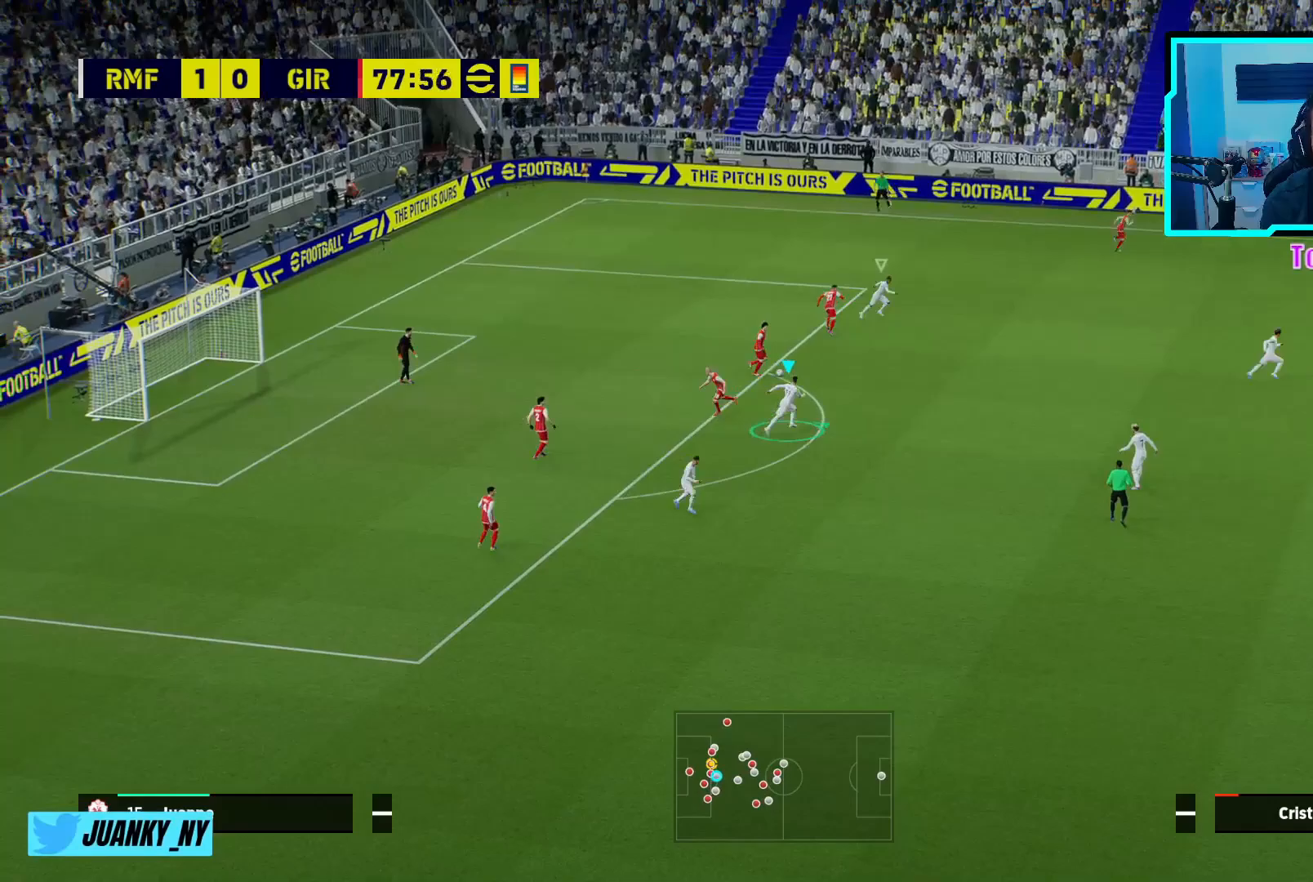
{"buttons": ["R2"], "left_stick": "up", "events": [[300, "left_stick", "up"]]}
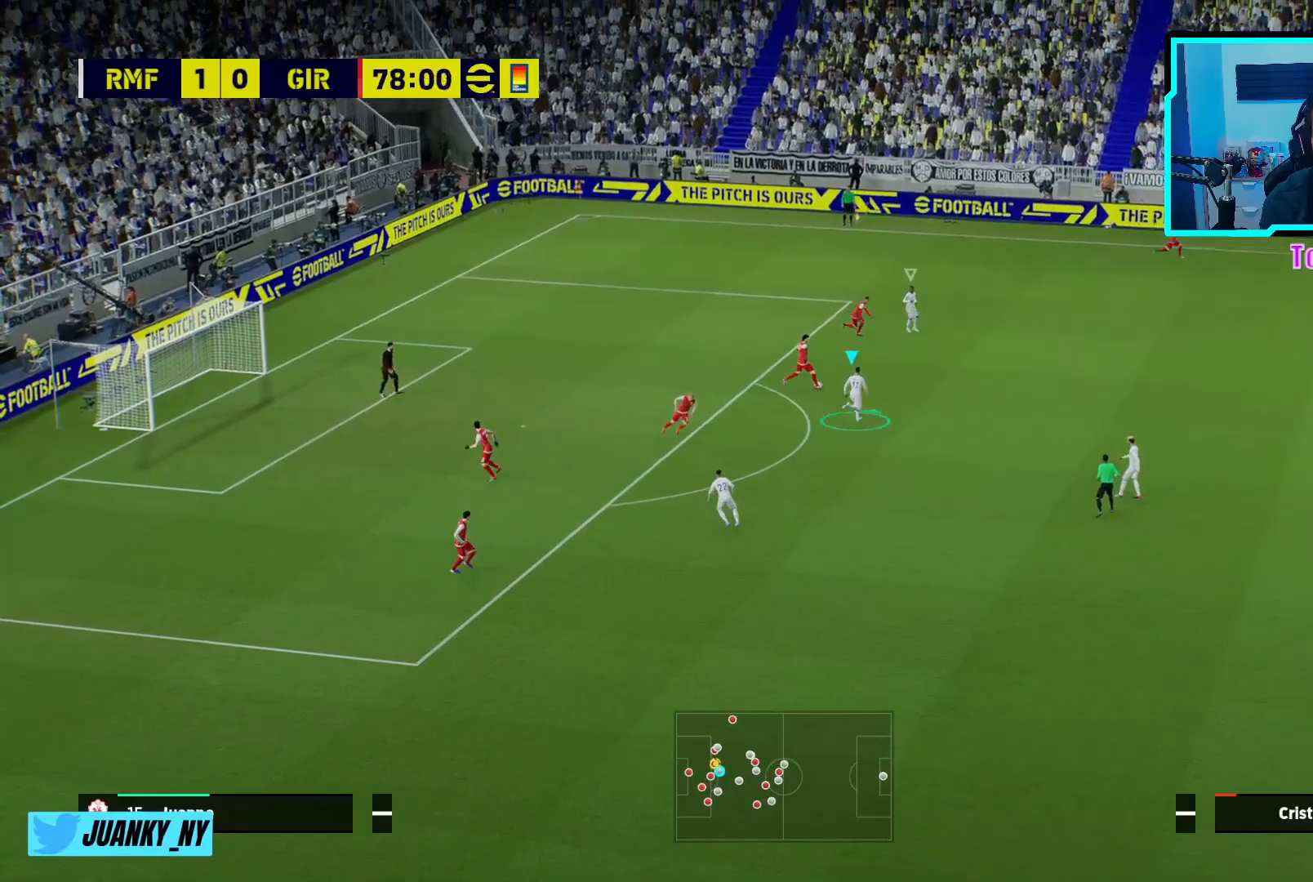
{"buttons": ["CROSS", "R2"], "left_stick": "up", "events": [[467, "CROSS", "down"]]}
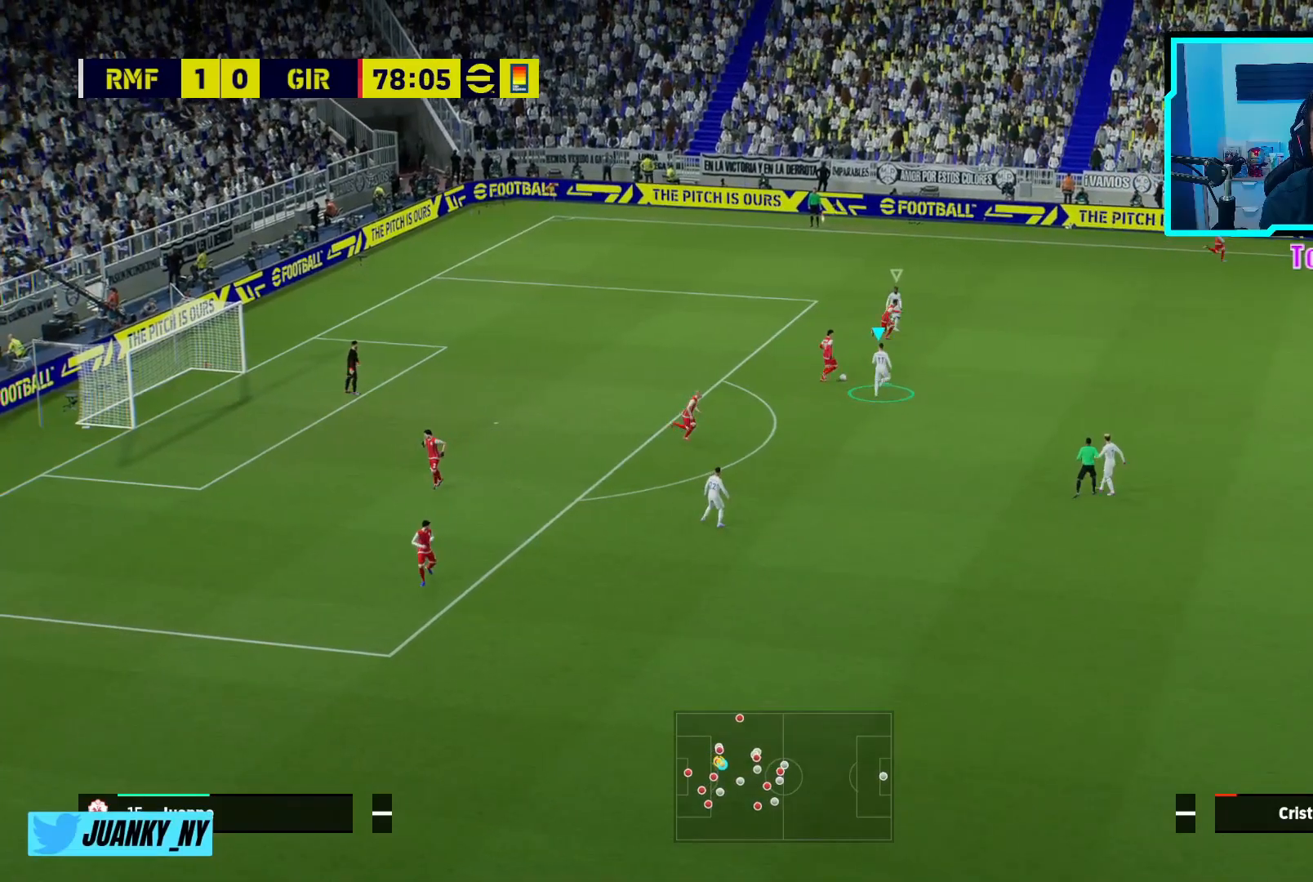
{"buttons": ["CROSS", "R2"], "left_stick": "up-left", "events": [[300, "left_stick", "up-left"]]}
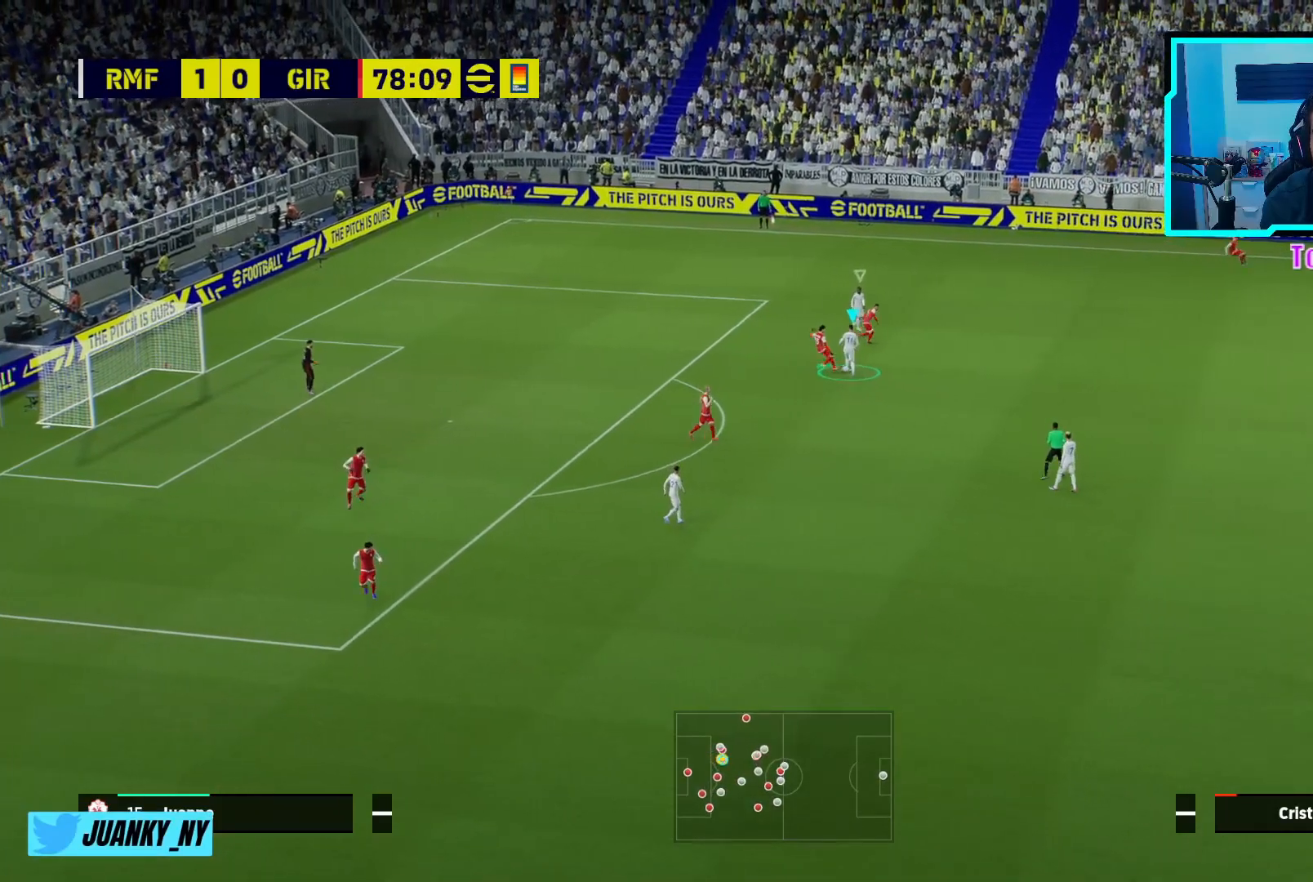
{"buttons": ["R2"], "left_stick": "left", "events": [[117, "left_stick", "left"], [183, "CROSS", "up"]]}
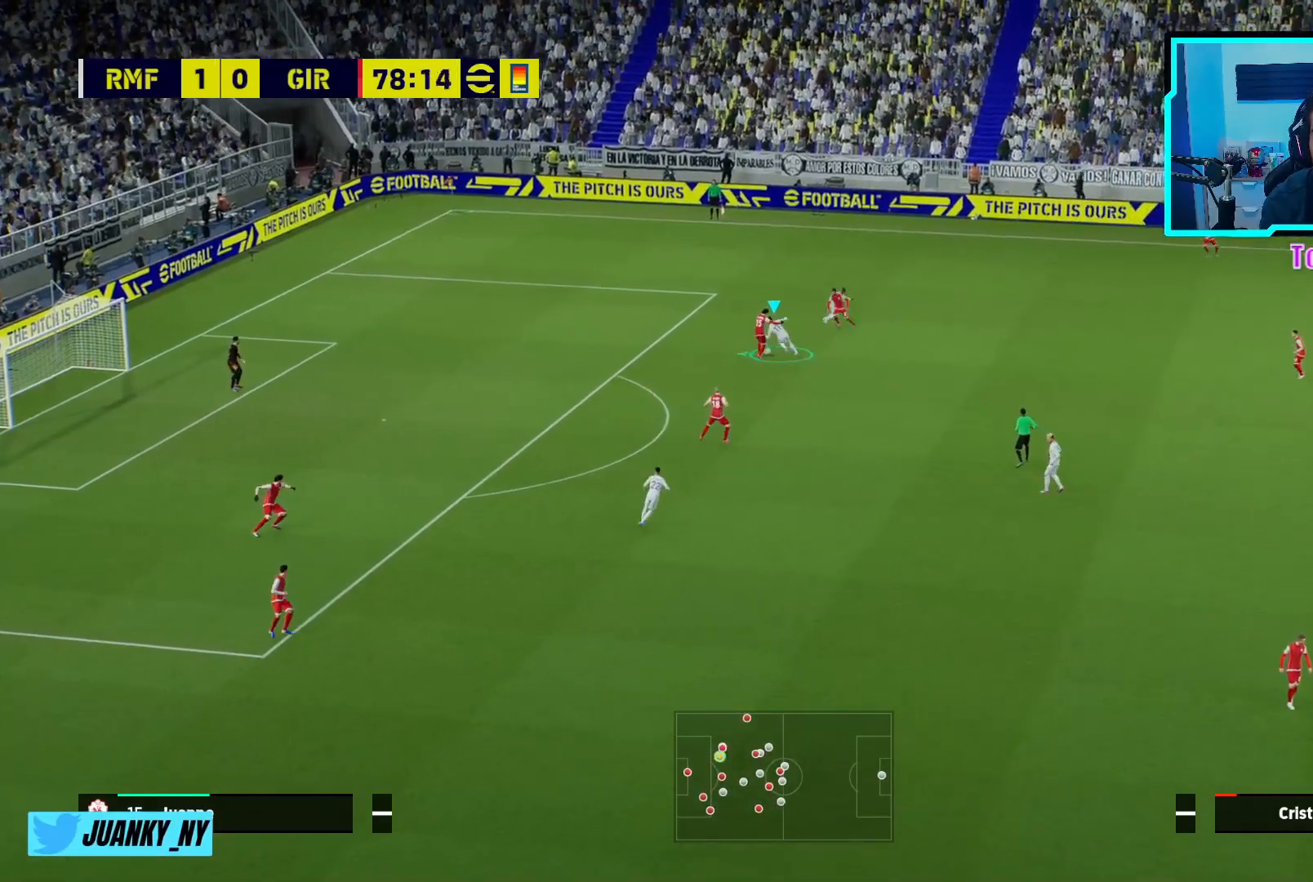
{"buttons": ["R2"], "left_stick": "left", "events": []}
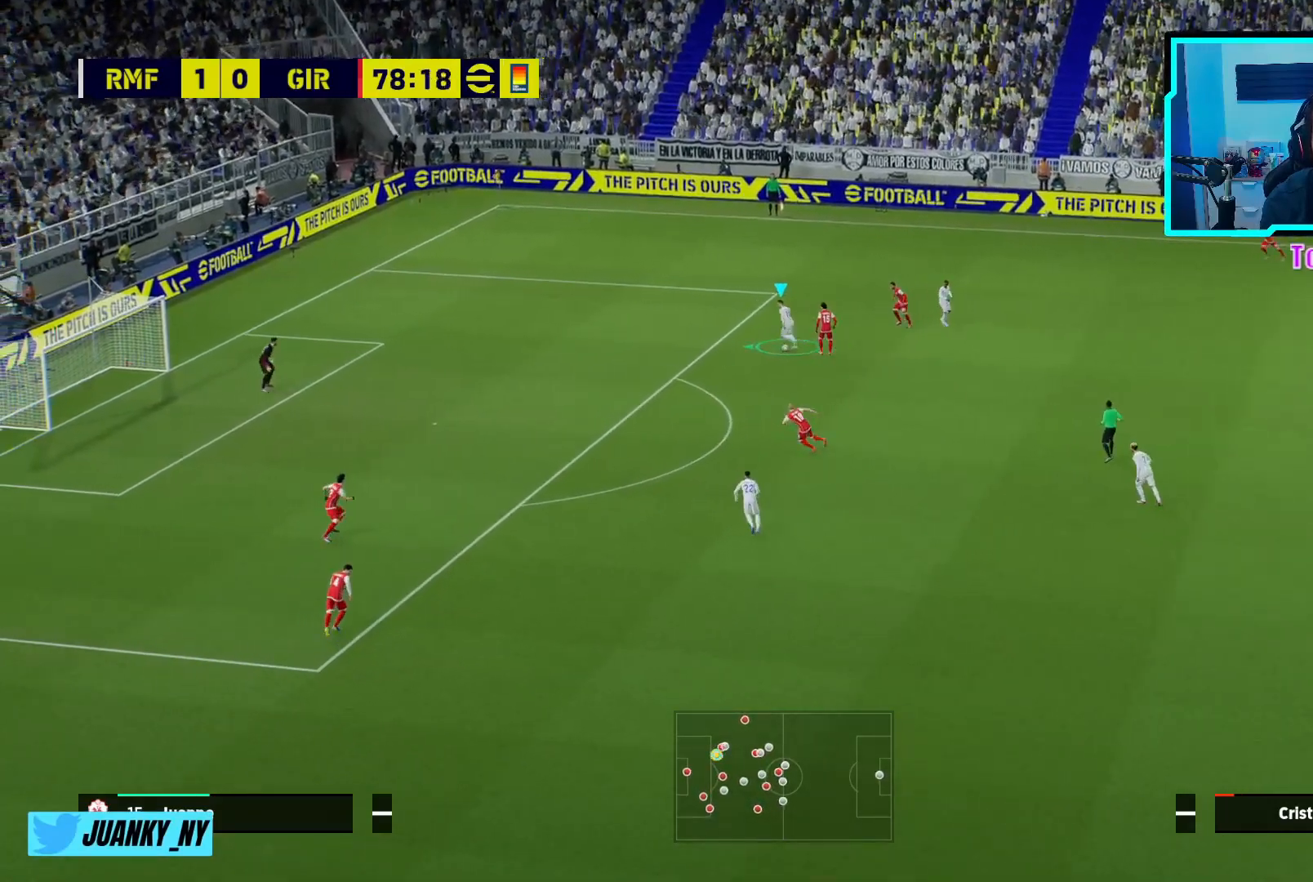
{"buttons": [], "left_stick": "left", "events": [[450, "R2", "up"]]}
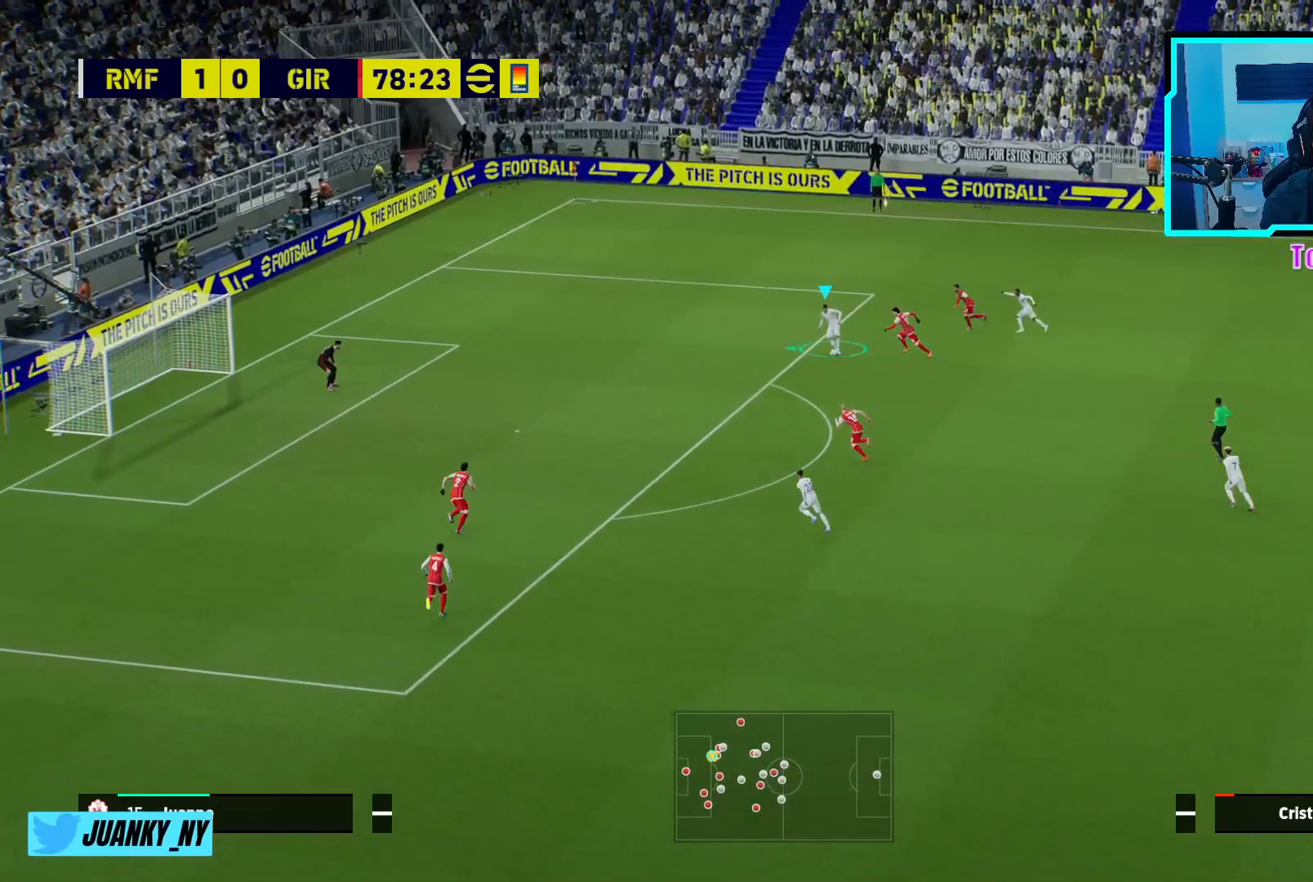
{"buttons": [], "left_stick": "left", "events": []}
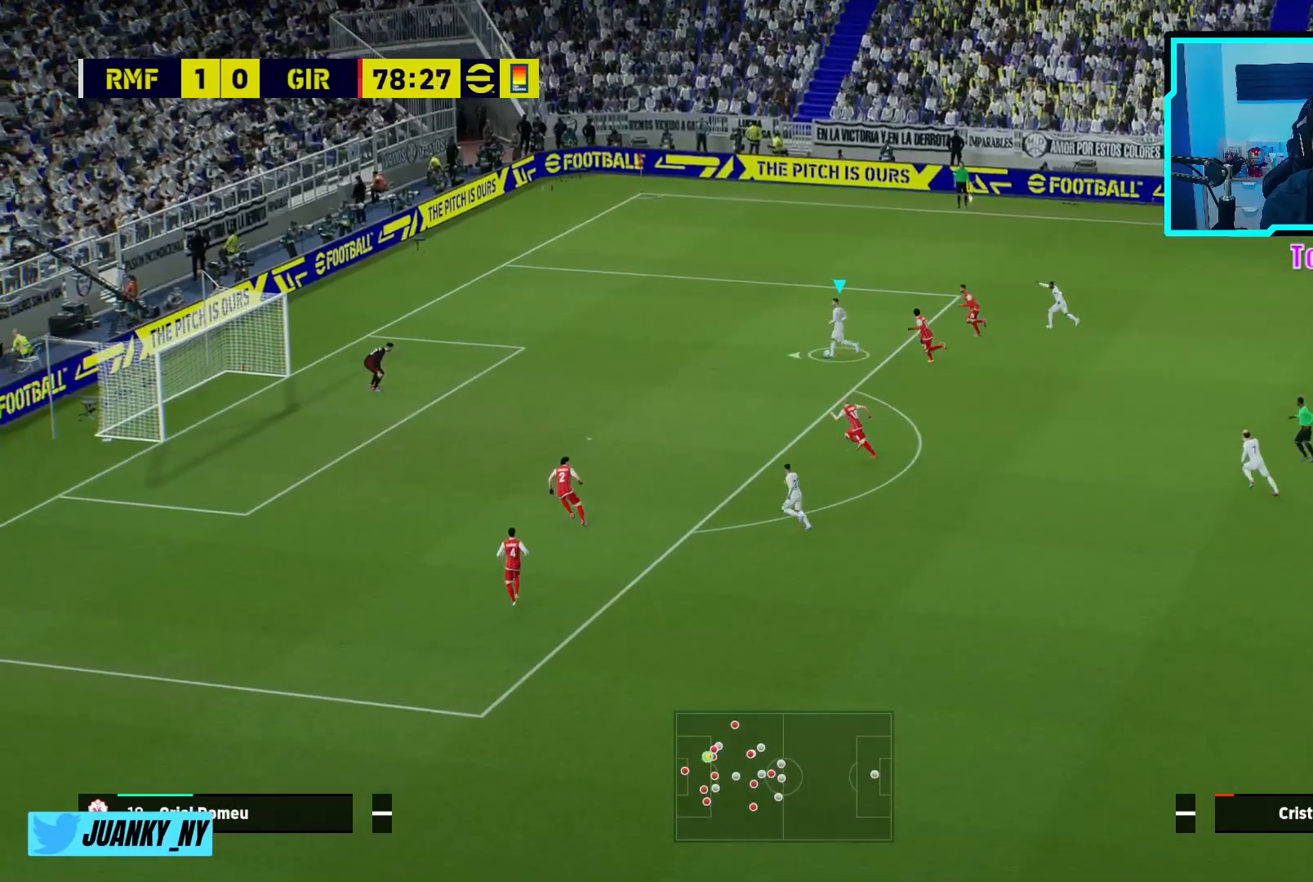
{"buttons": [], "left_stick": "center", "events": [[83, "CIRCLE", "down"], [100, "R2", "down"], [200, "R2", "up"], [217, "CIRCLE", "up"], [233, "left_stick", "center"]]}
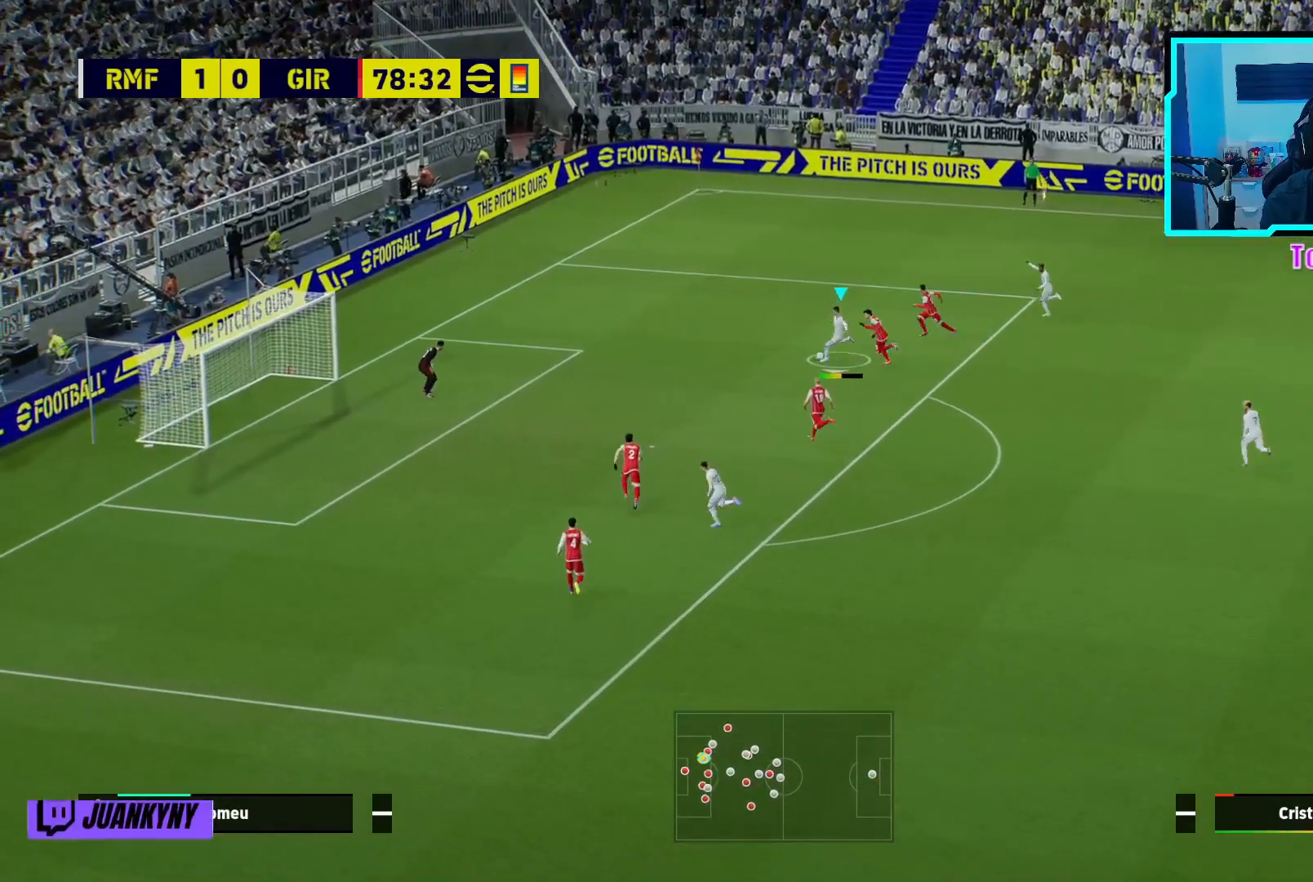
{"buttons": [], "left_stick": "center", "events": []}
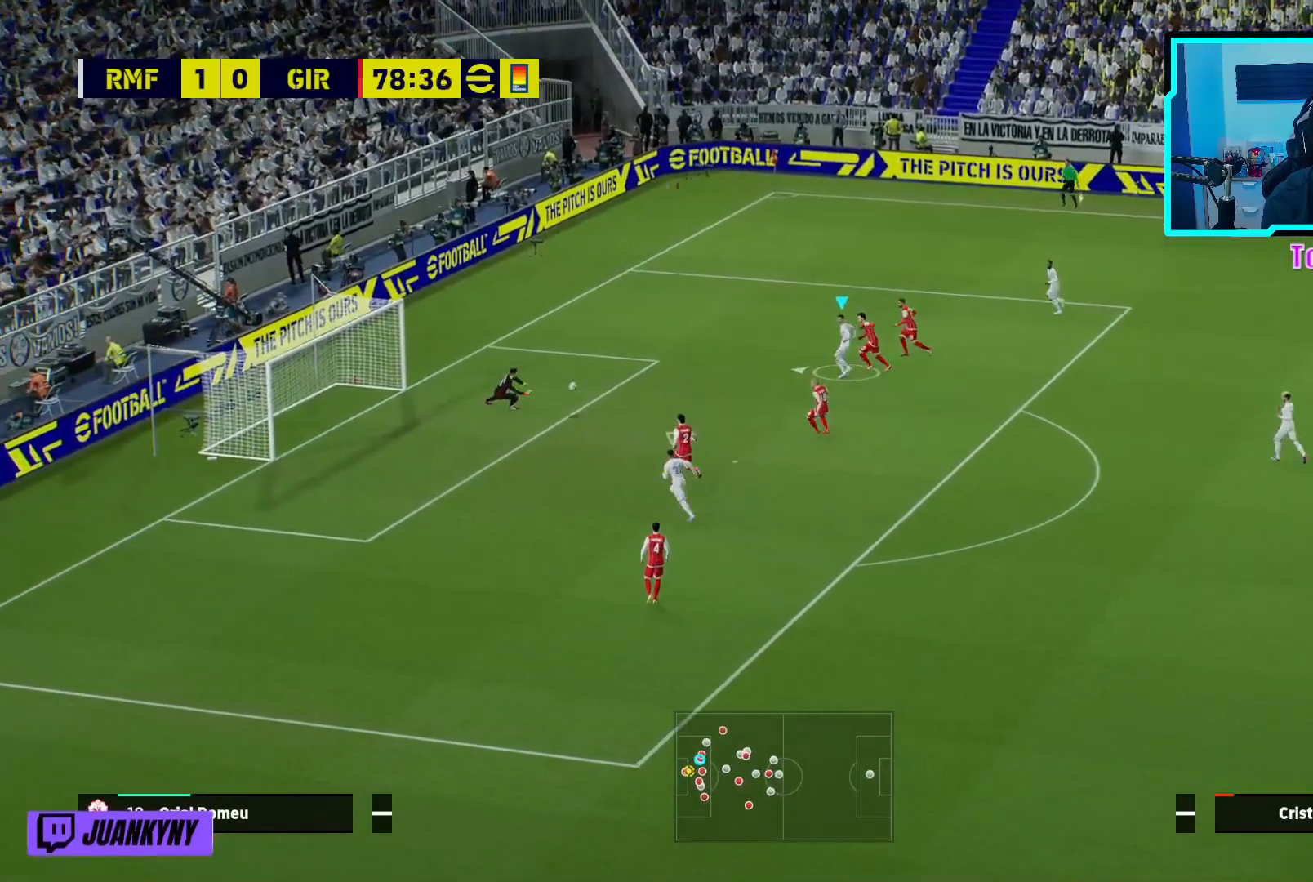
{"buttons": [], "left_stick": "center", "events": []}
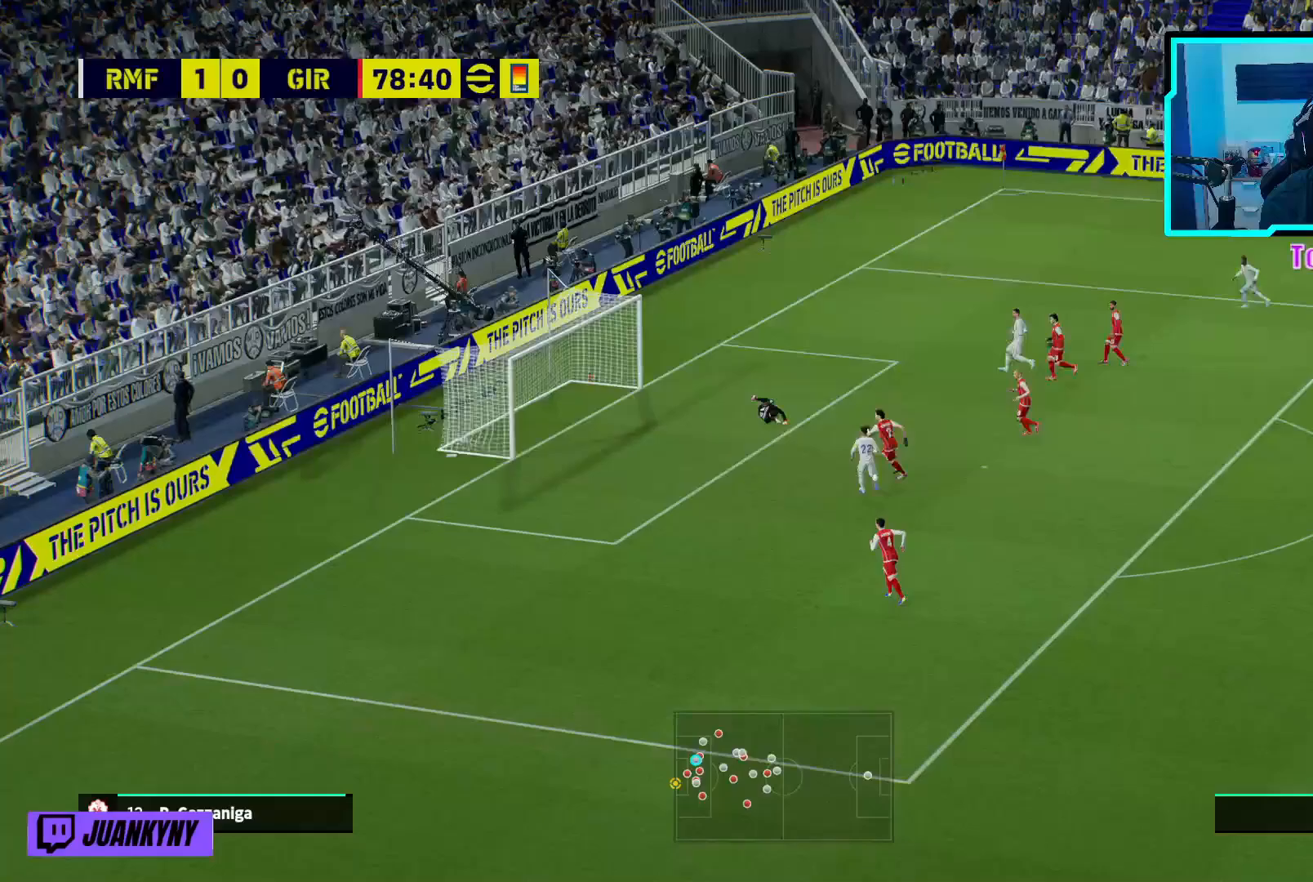
{"buttons": [], "left_stick": "center", "events": []}
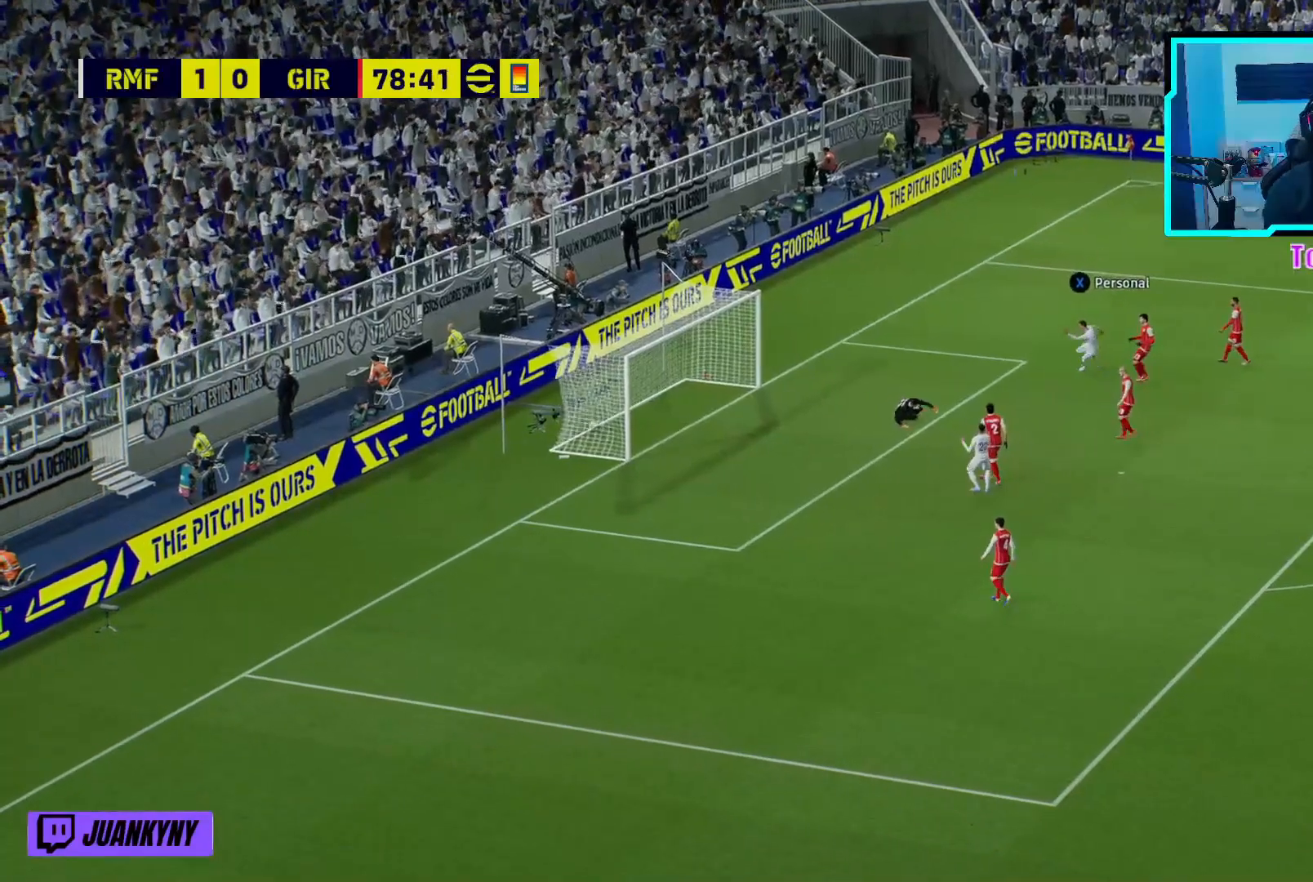
{"buttons": [], "left_stick": "center", "events": []}
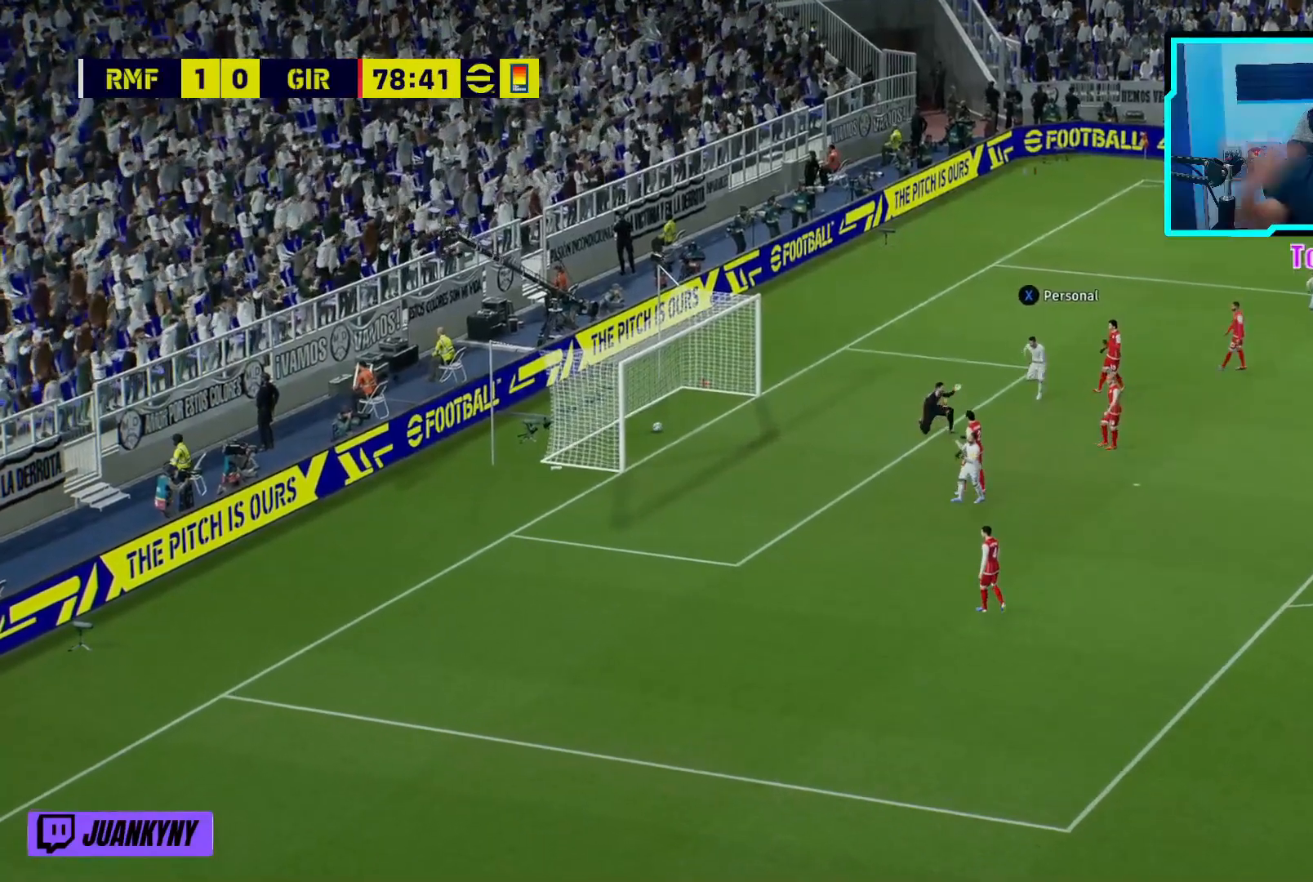
{"buttons": [], "left_stick": "center", "events": []}
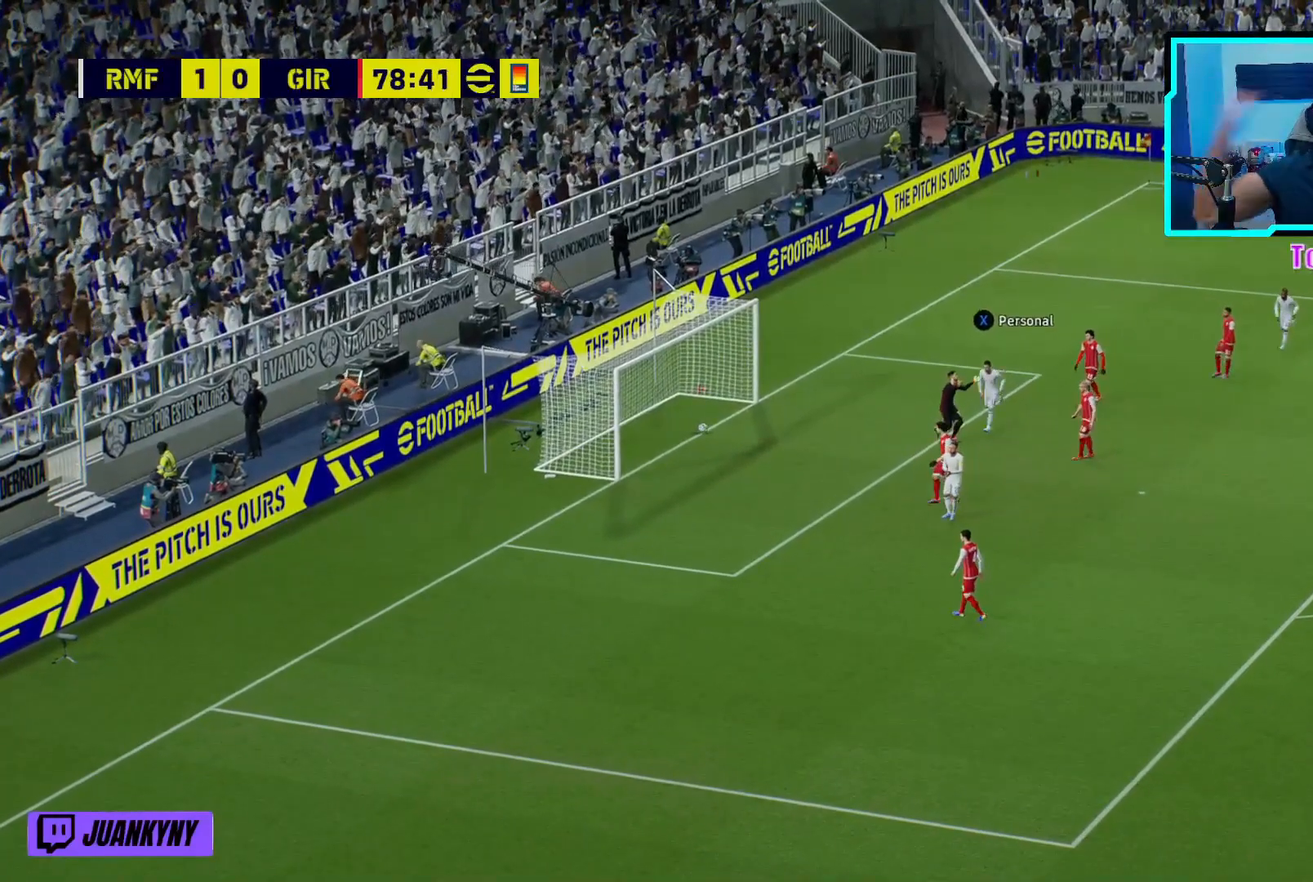
{"buttons": [], "left_stick": "center", "events": []}
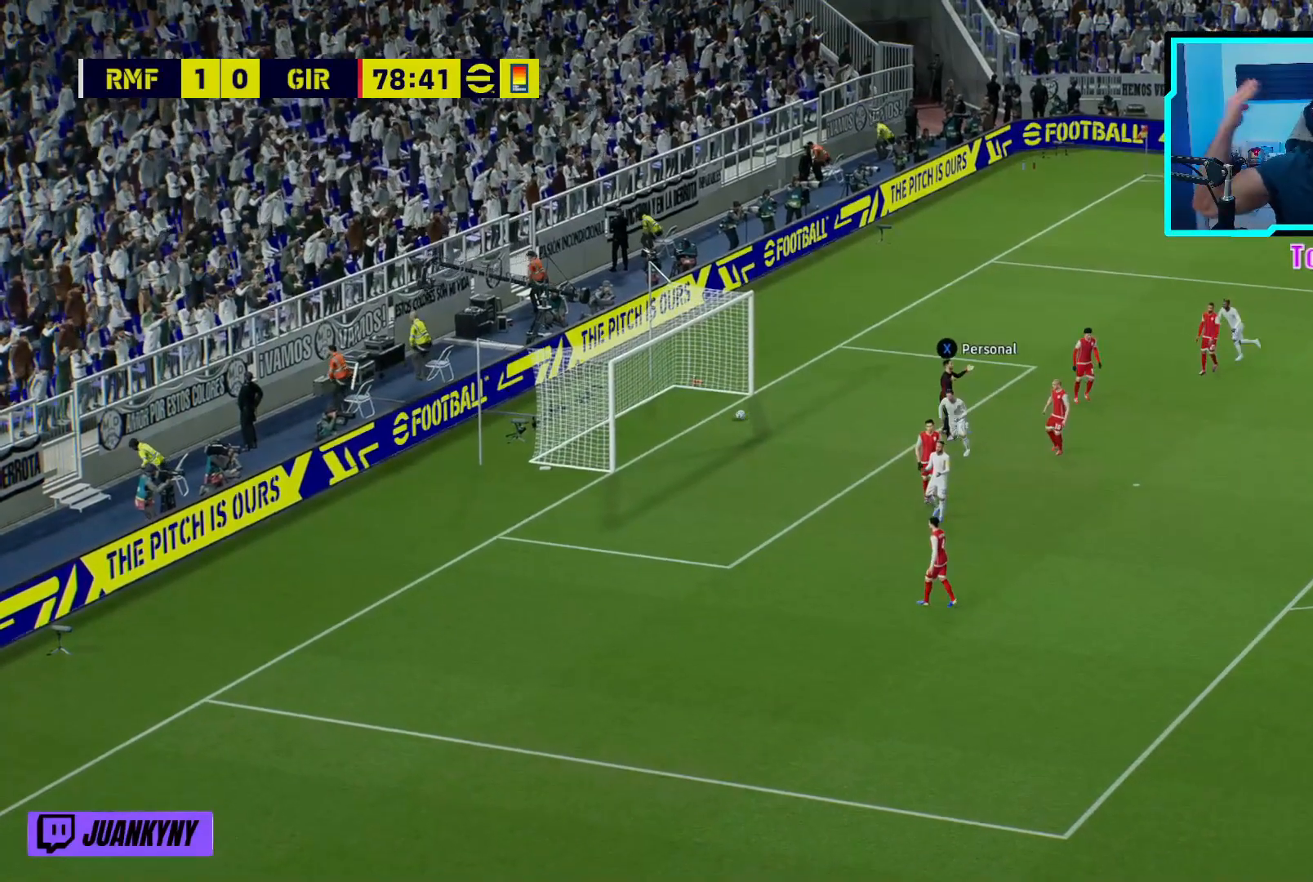
{"buttons": [], "left_stick": "center", "events": []}
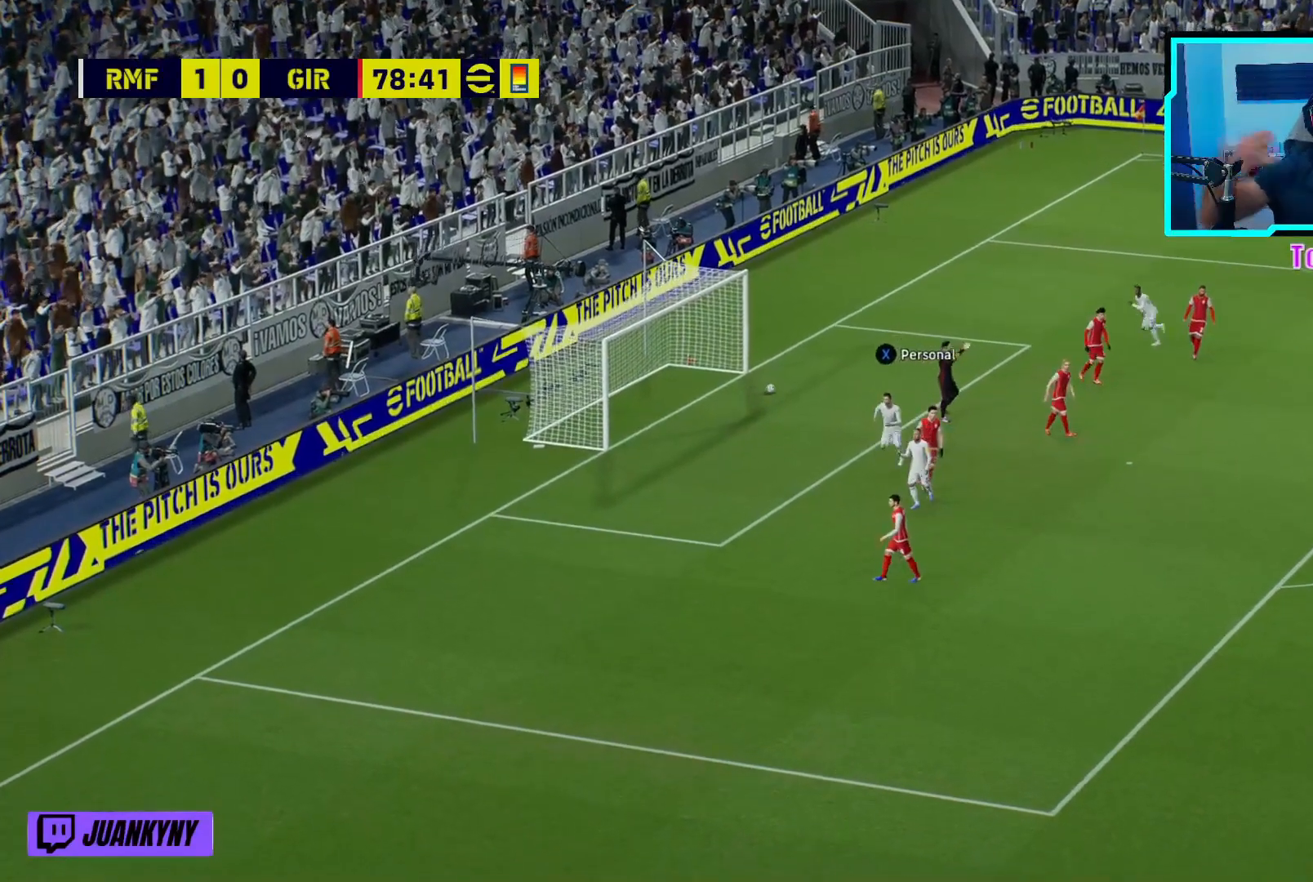
{"buttons": [], "left_stick": "center", "events": []}
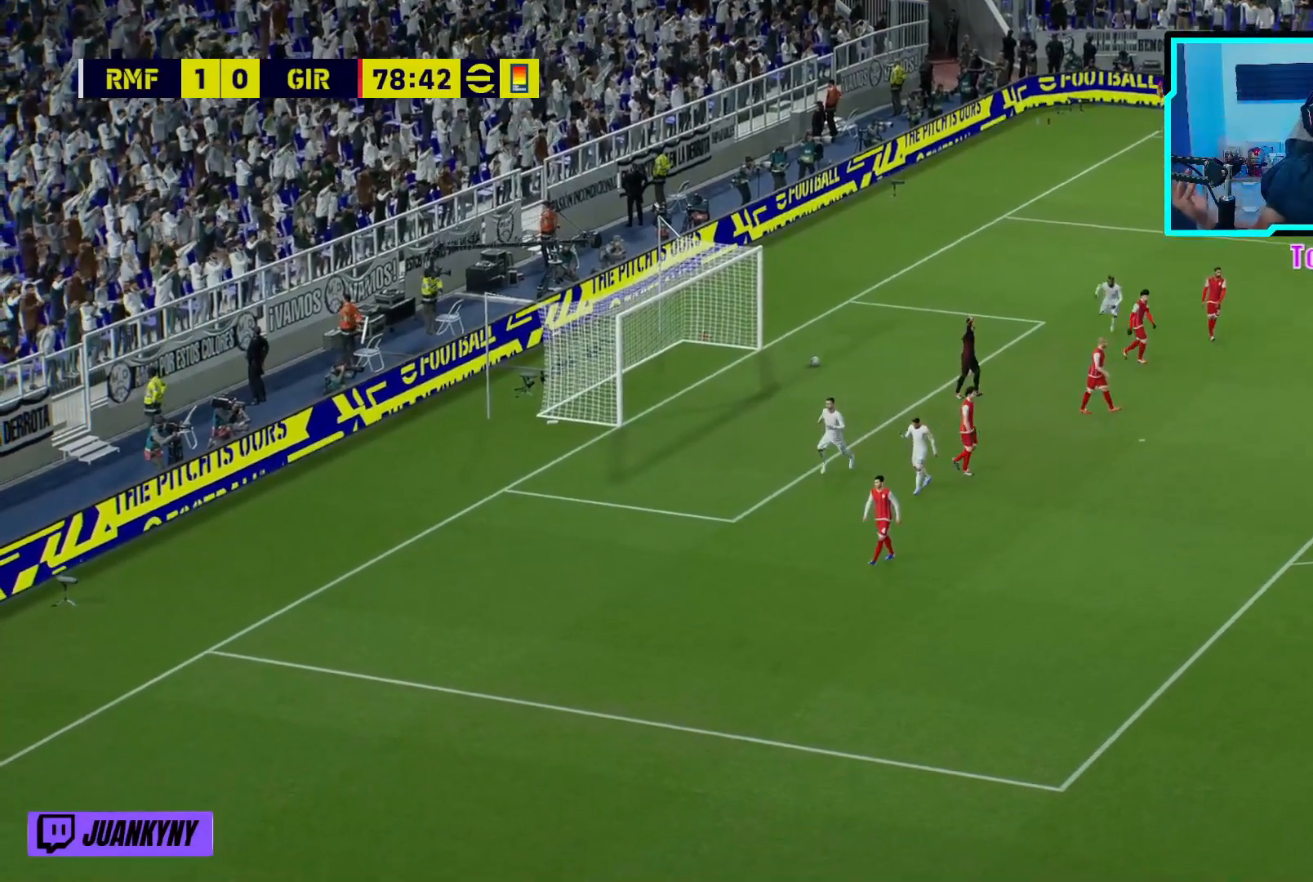
{"buttons": [], "left_stick": "center", "events": []}
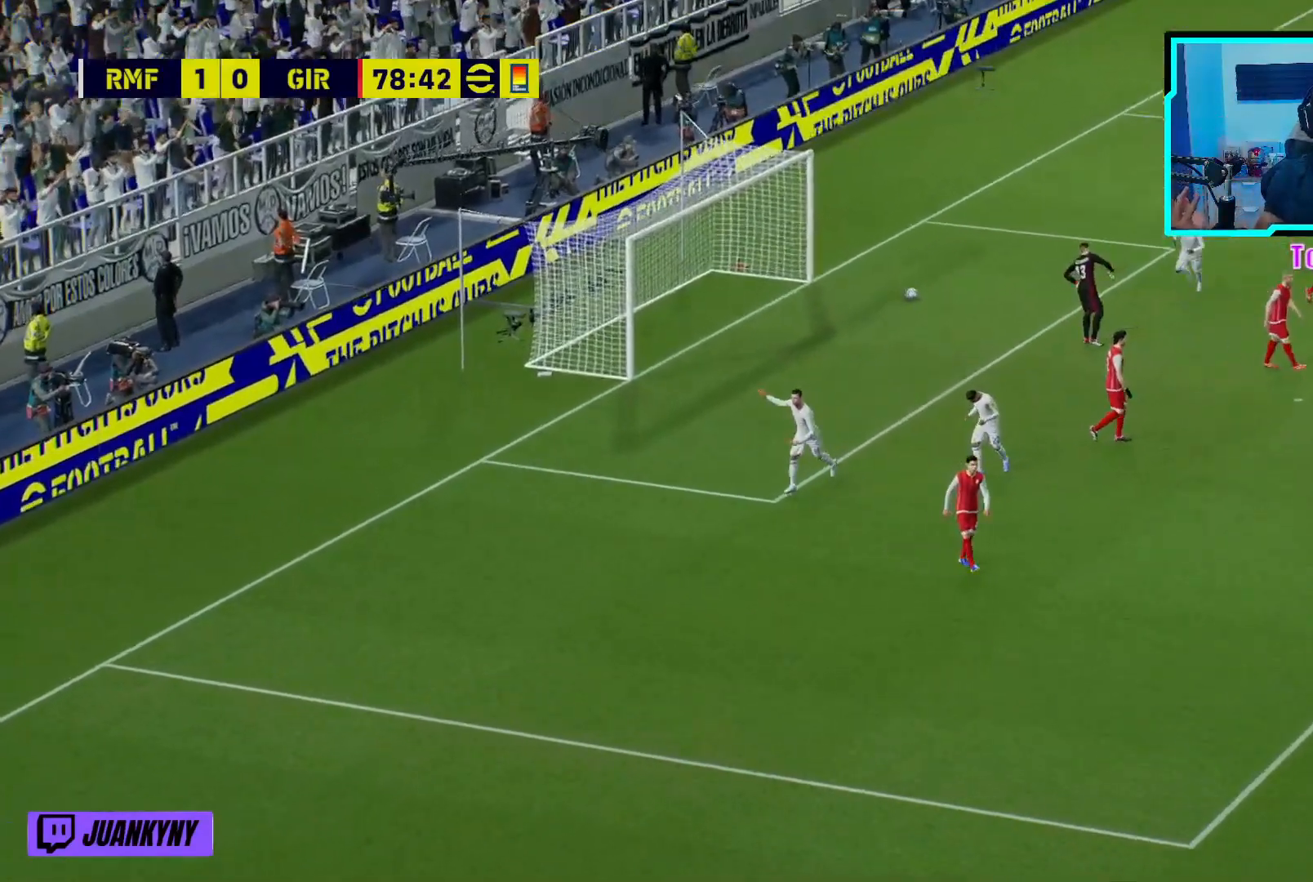
{"buttons": [], "left_stick": "left", "events": [[167, "left_stick", "left"]]}
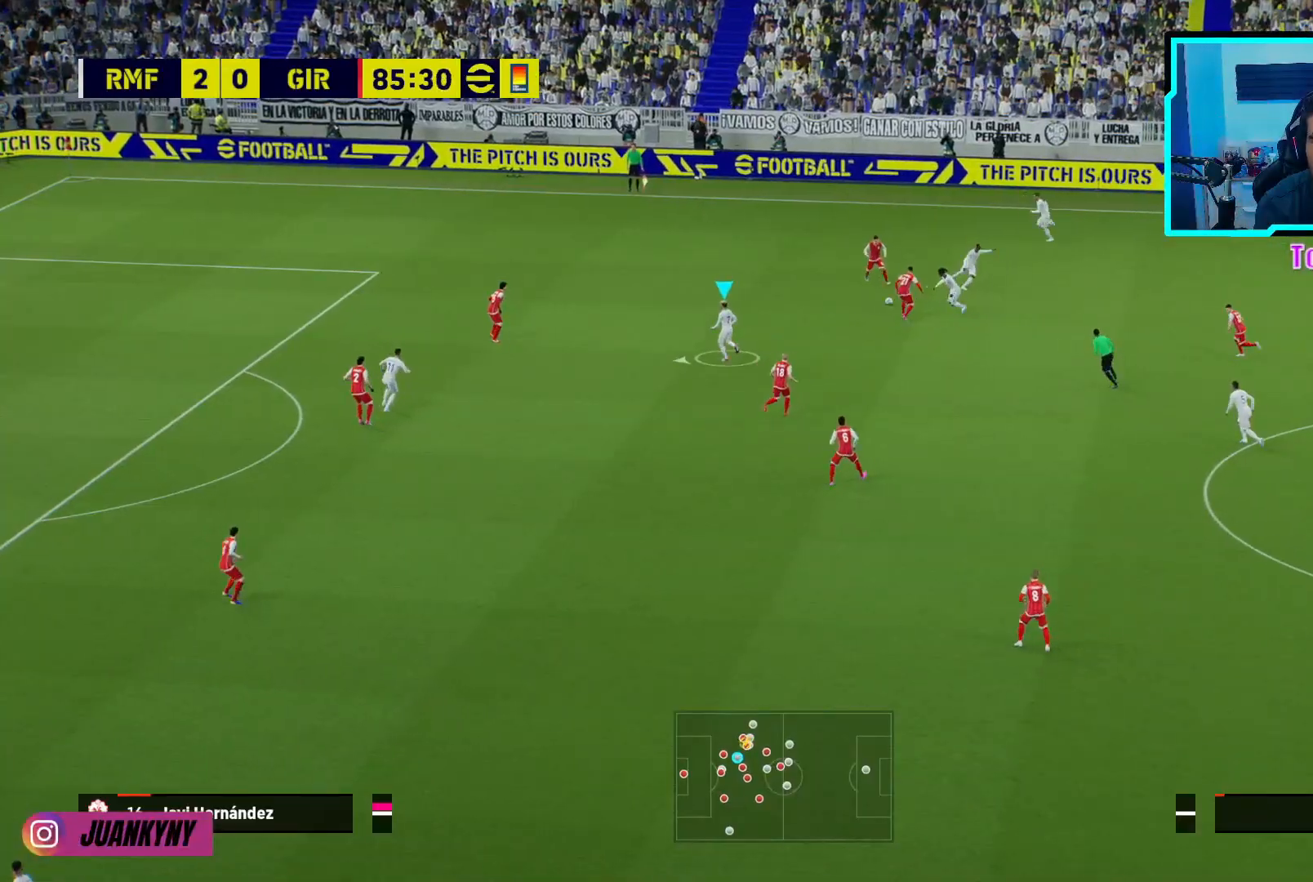
{"buttons": [], "left_stick": "up-left", "events": [[250, "left_stick", "up-left"], [367, "TRIANGLE", "down"], [500, "TRIANGLE", "up"]]}
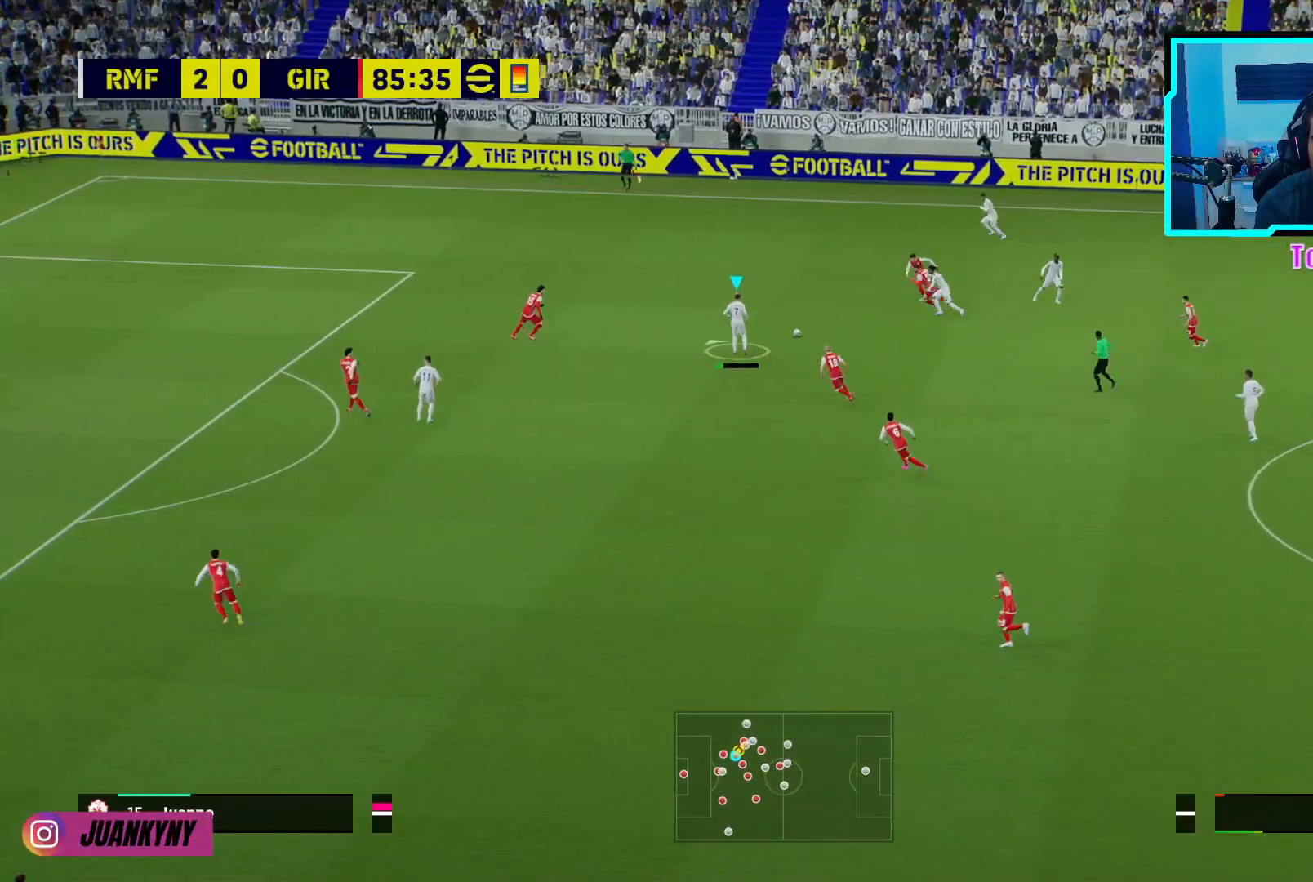
{"buttons": [], "left_stick": "up-left", "events": []}
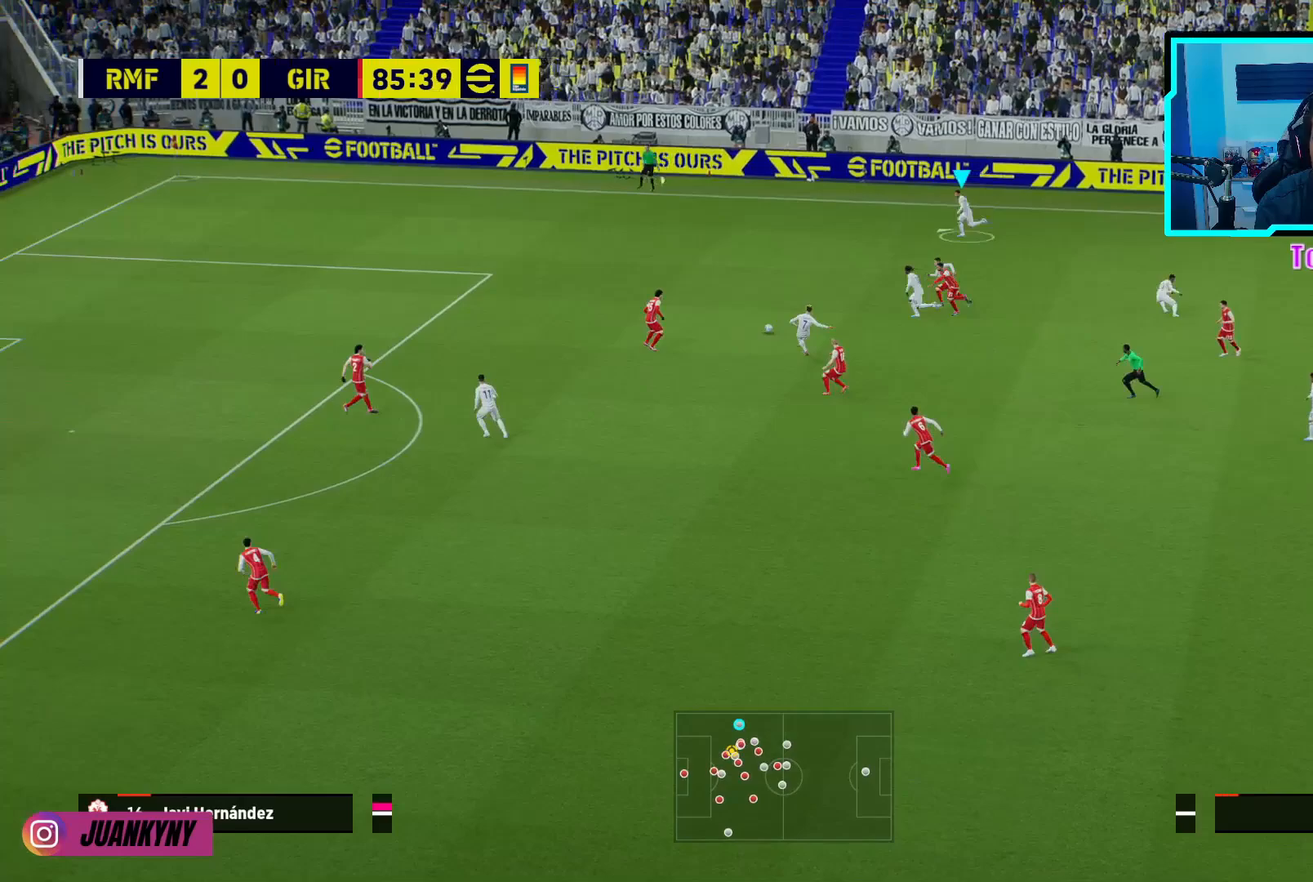
{"buttons": ["R2"], "left_stick": "left", "events": [[50, "left_stick", "left"], [150, "R2", "down"]]}
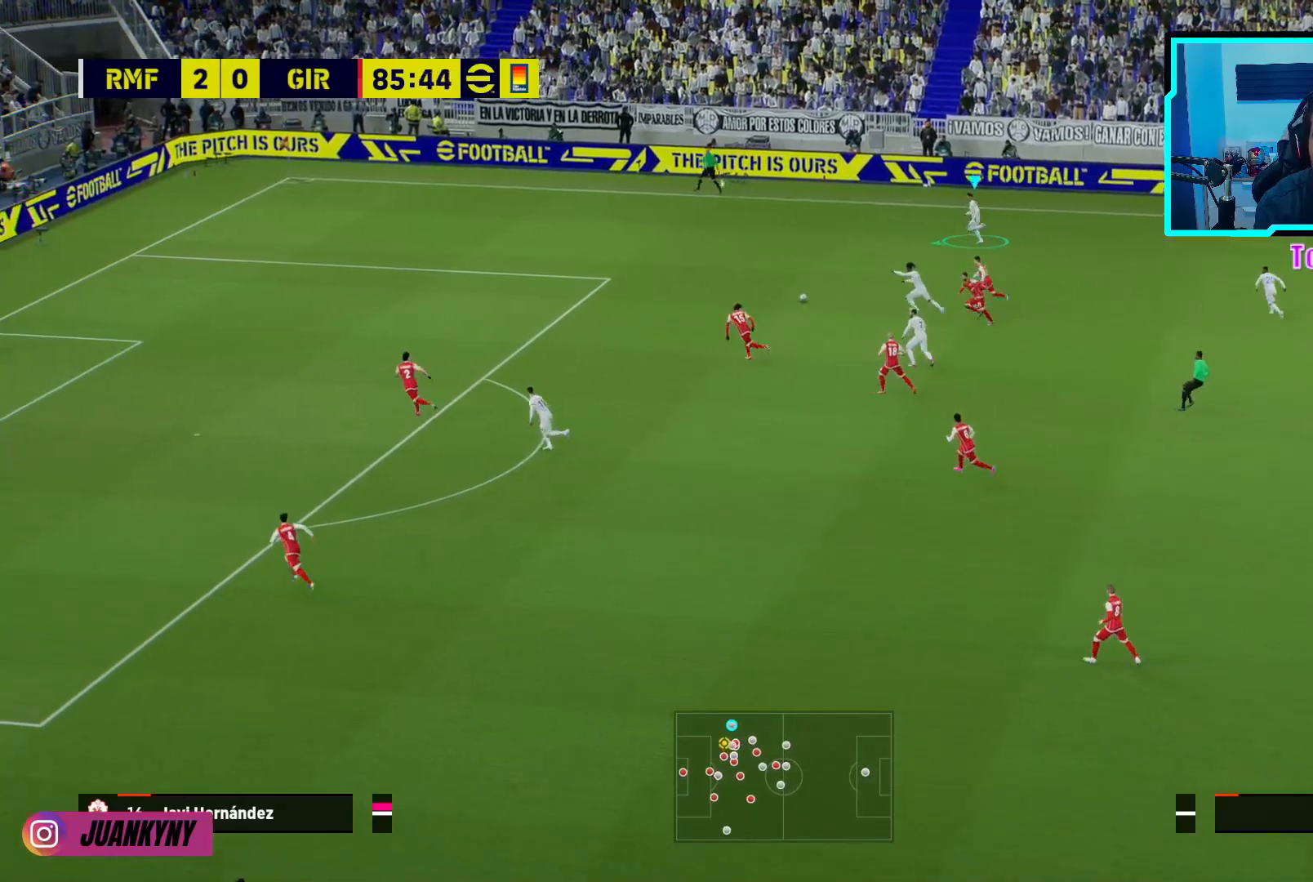
{"buttons": ["R2"], "left_stick": "left", "events": []}
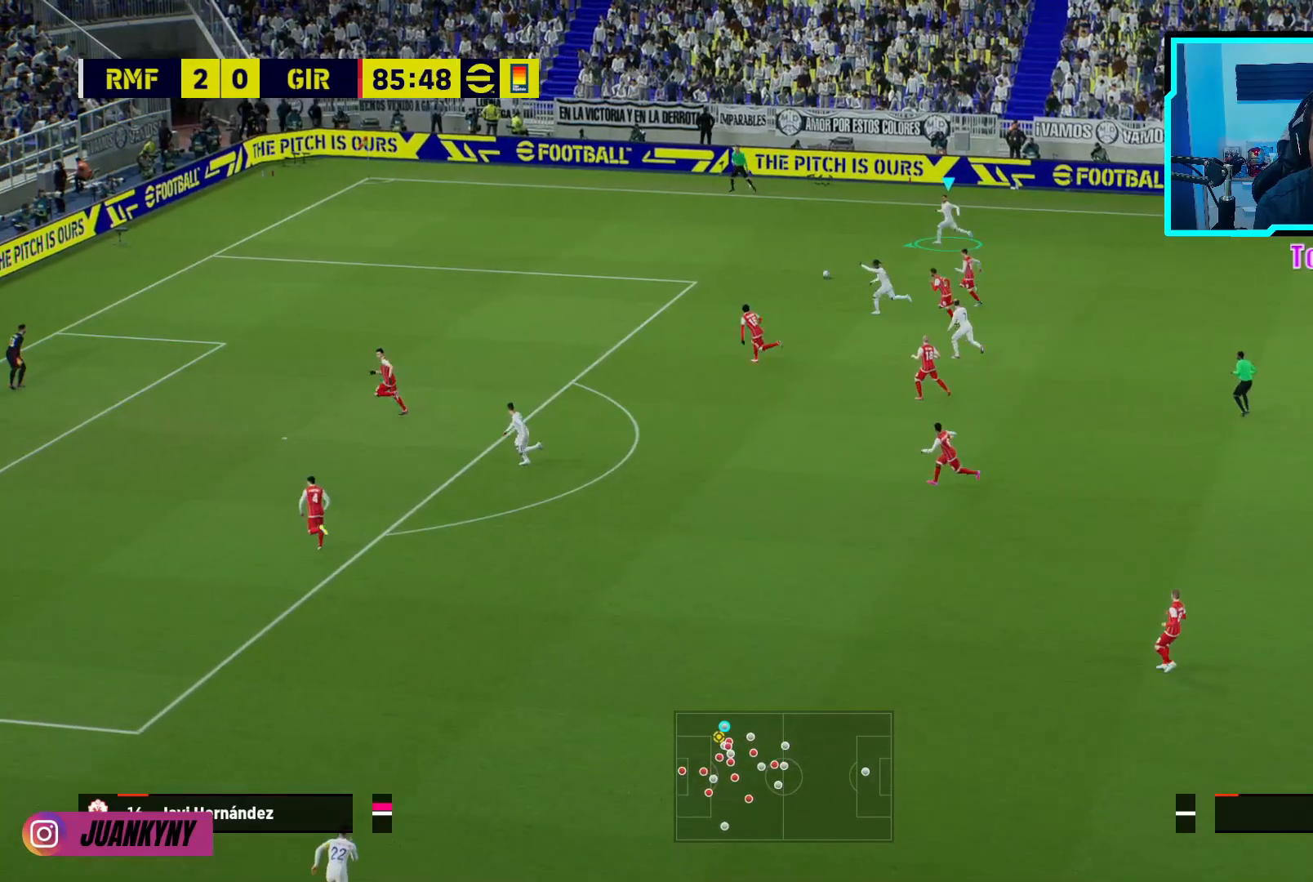
{"buttons": ["R2"], "left_stick": "left", "events": [[300, "TRIANGLE", "down"], [367, "TRIANGLE", "up"]]}